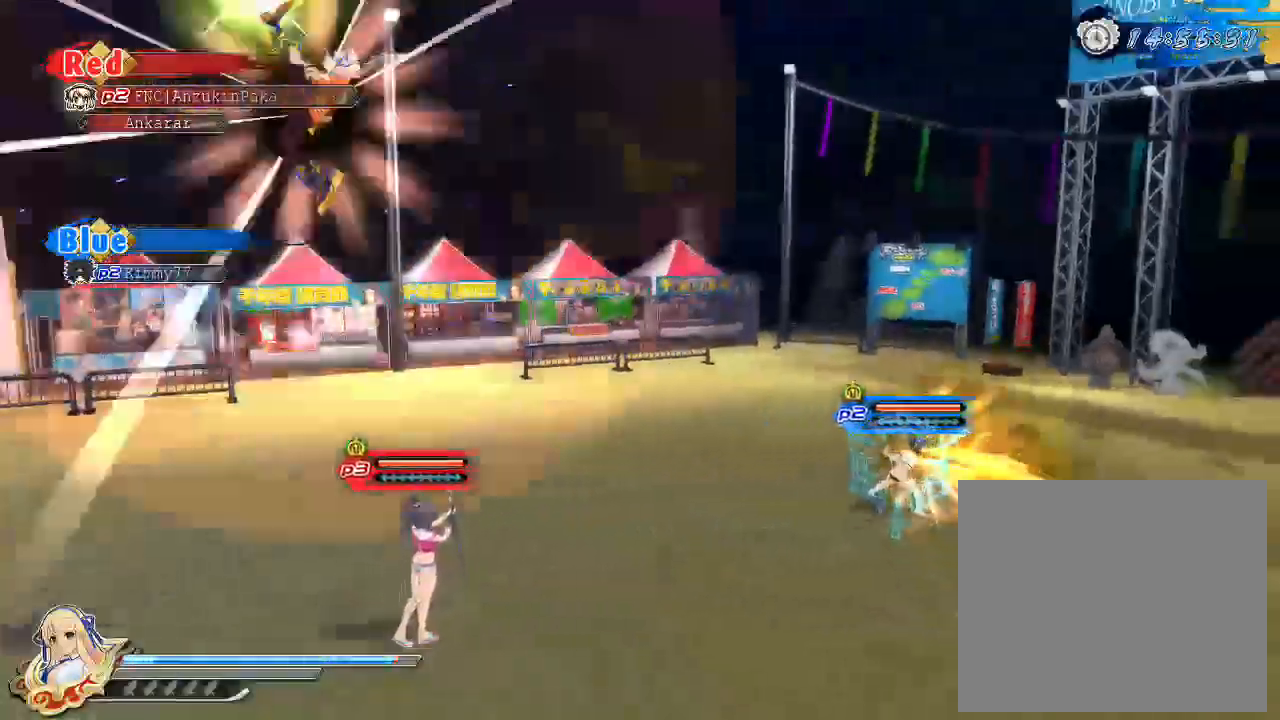
Gameplay with a controller (PlayStation layout); each line is a JSON object with the inputs held at the frame after it (dt_ms = milliseconds from this image to that frame). "events" lists button and stick changes between this image and that frame as [ms after this image, input, new state], when the widget could be followed in between.
{"dt_ms": 500, "buttons": ["TRIANGLE"], "left_stick": "center", "right_stick": "center", "events": [[417, "left_stick", "center"]]}
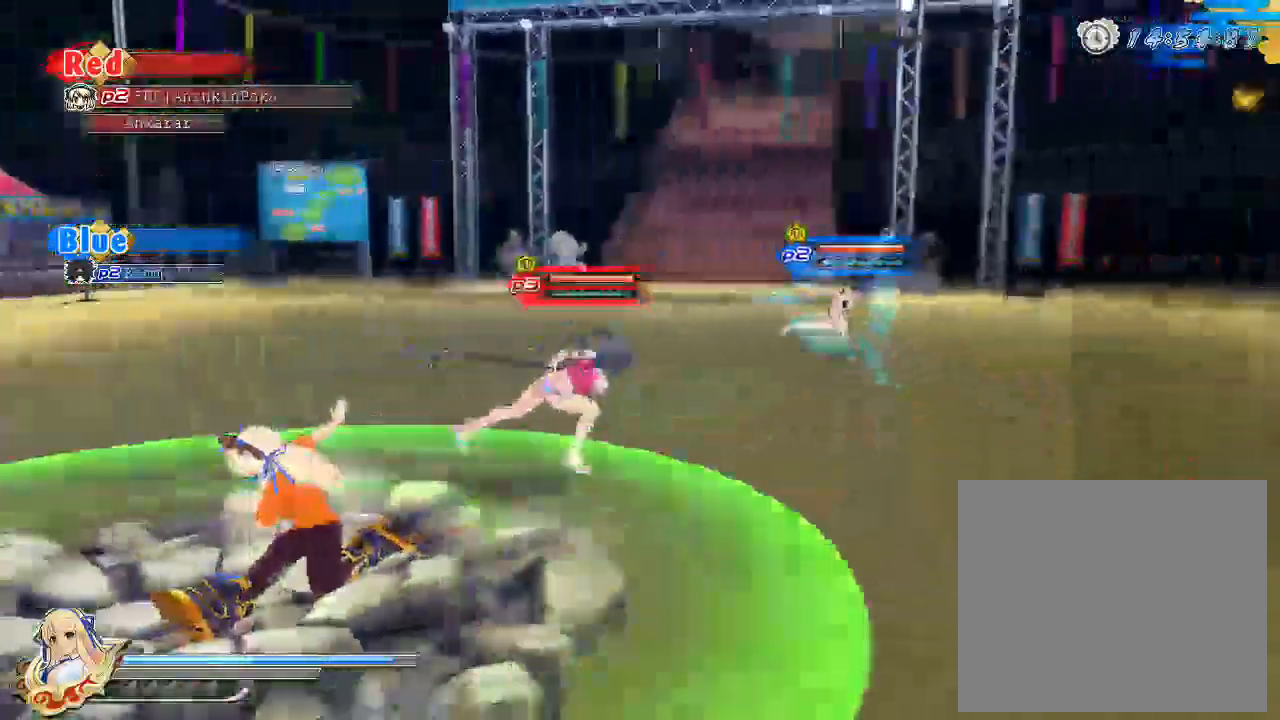
{"dt_ms": 500, "buttons": ["CIRCLE"], "left_stick": "right", "right_stick": "center", "events": [[100, "left_stick", "up-right"], [183, "TRIANGLE", "up"], [233, "left_stick", "right"], [433, "CIRCLE", "down"]]}
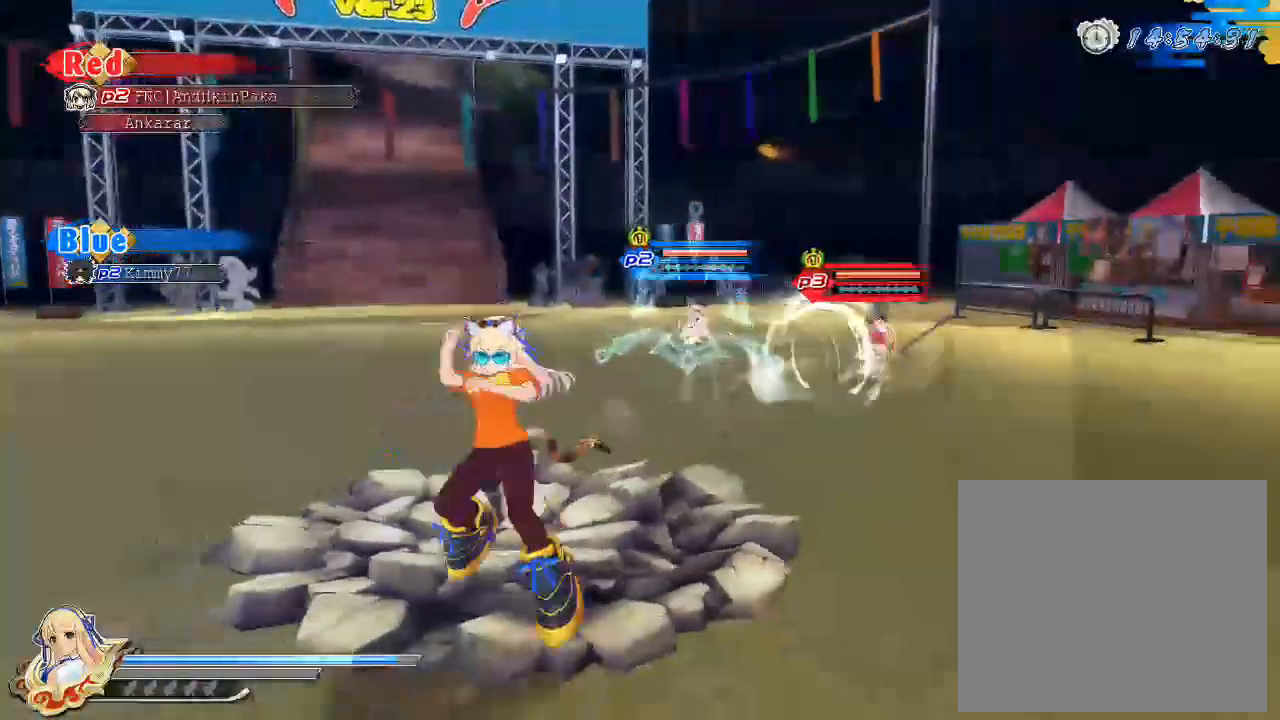
{"dt_ms": 500, "buttons": ["CIRCLE"], "left_stick": "up", "right_stick": "center", "events": [[167, "left_stick", "up"]]}
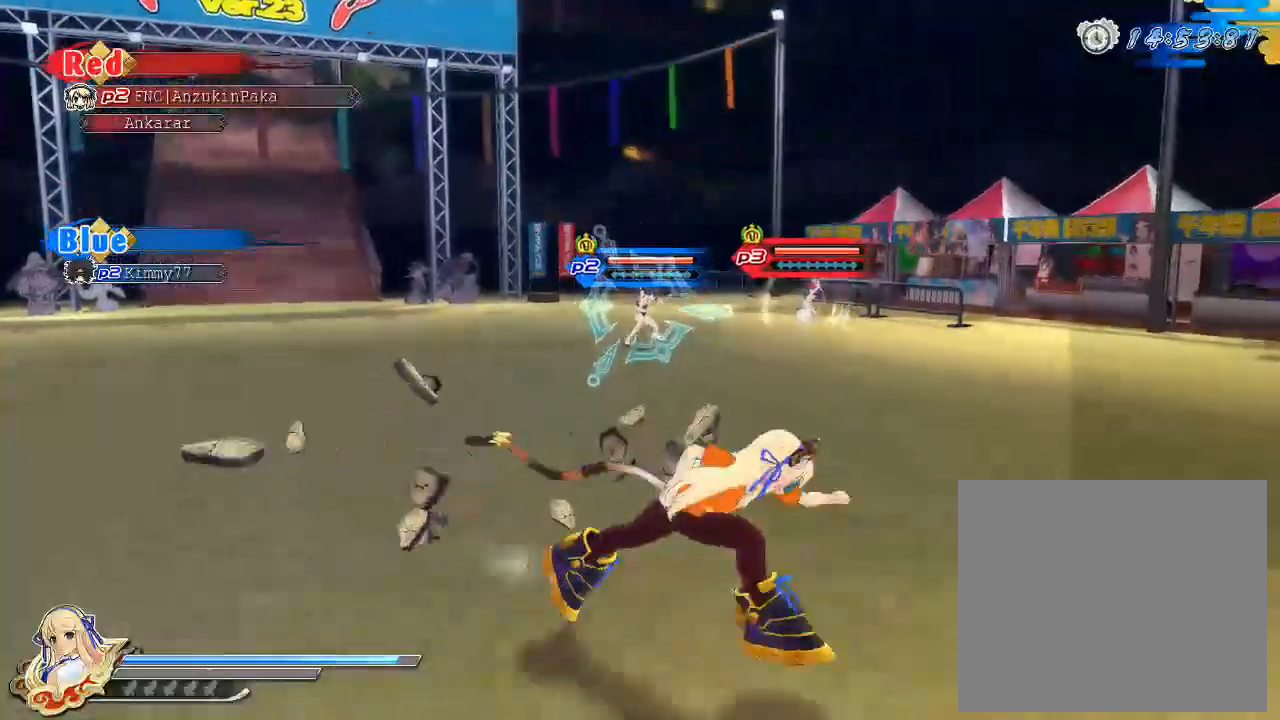
{"dt_ms": 500, "buttons": ["CIRCLE"], "left_stick": "up", "right_stick": "center", "events": []}
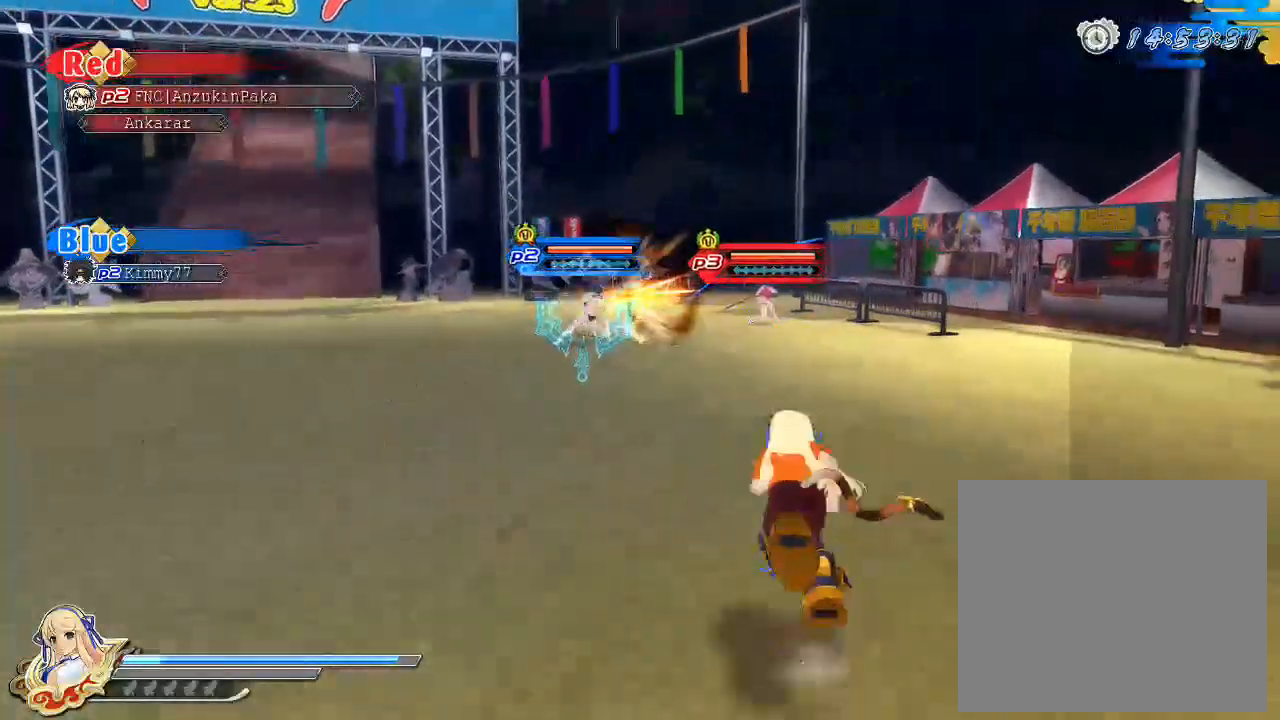
{"dt_ms": 500, "buttons": ["CIRCLE"], "left_stick": "up", "right_stick": "center", "events": []}
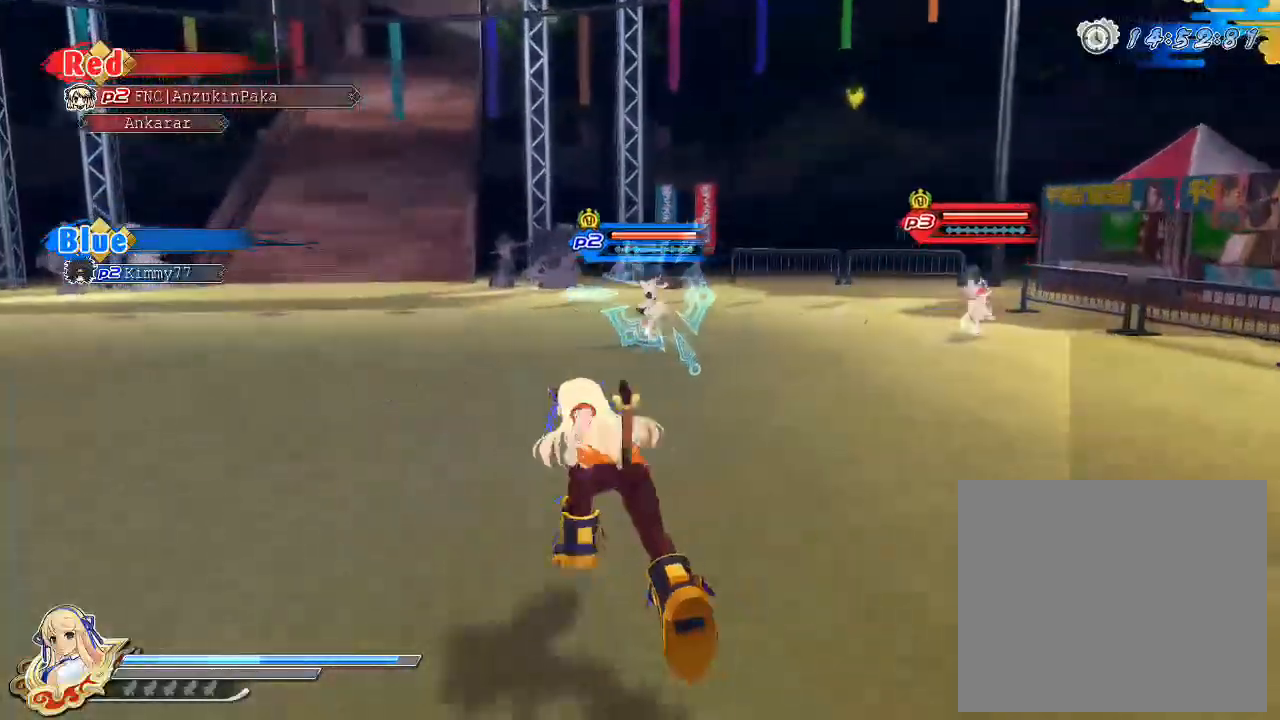
{"dt_ms": 500, "buttons": ["CROSS"], "left_stick": "up", "right_stick": "center", "events": [[400, "CIRCLE", "up"], [467, "CROSS", "down"]]}
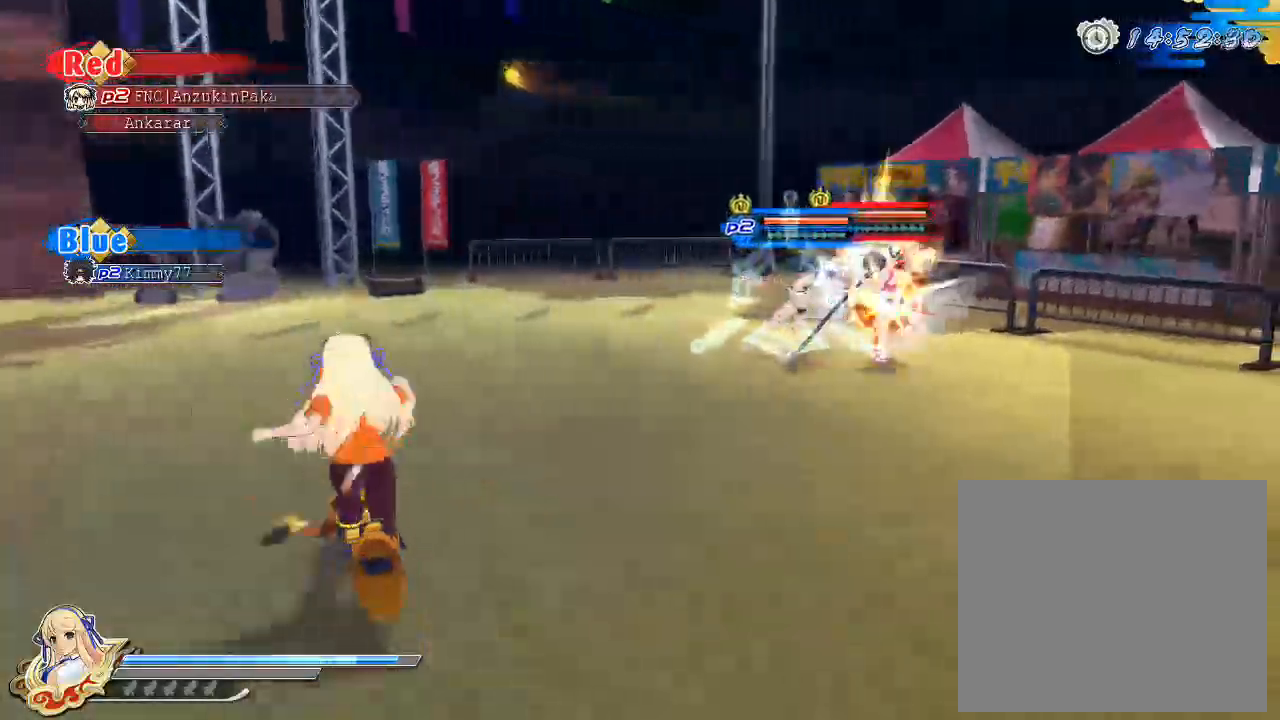
{"dt_ms": 500, "buttons": ["CROSS"], "left_stick": "up", "right_stick": "center", "events": [[33, "R1", "down"], [117, "left_stick", "up-right"], [133, "CROSS", "up"], [133, "R1", "up"], [250, "left_stick", "up"], [483, "CROSS", "down"]]}
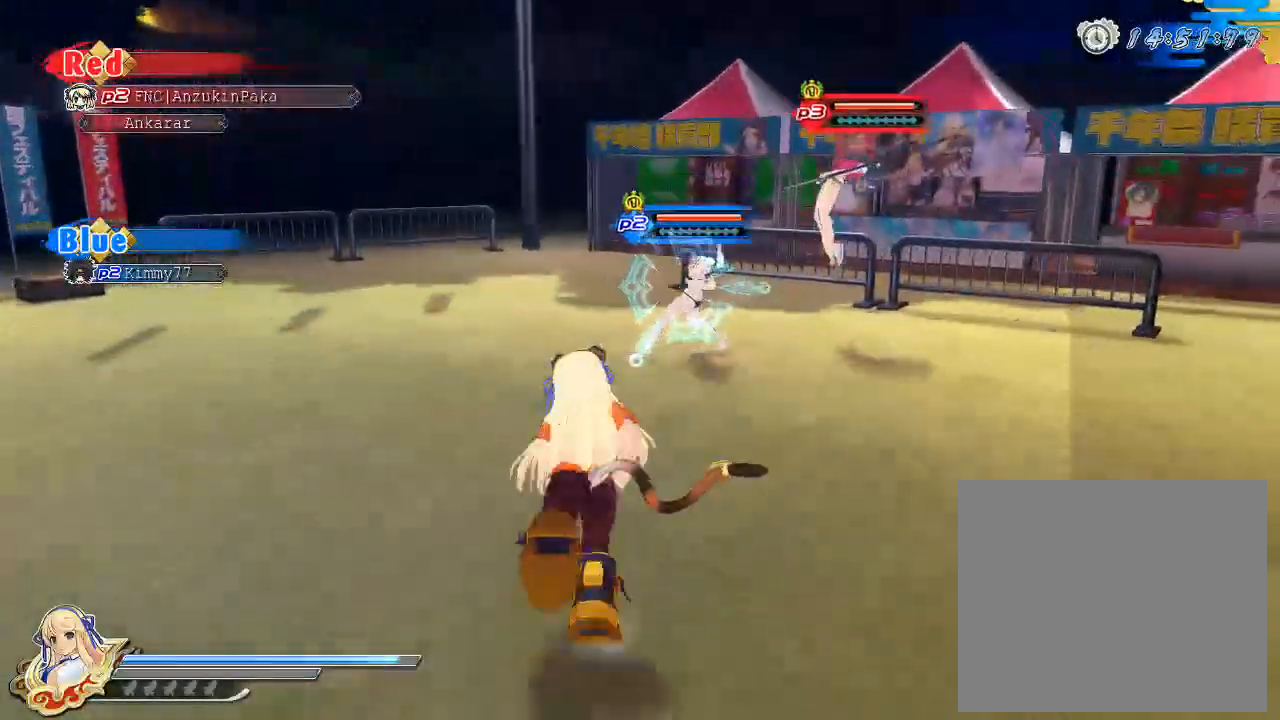
{"dt_ms": 500, "buttons": [], "left_stick": "up-right", "right_stick": "center", "events": [[83, "CROSS", "up"], [267, "TRIANGLE", "down"], [383, "TRIANGLE", "up"], [450, "left_stick", "up-right"]]}
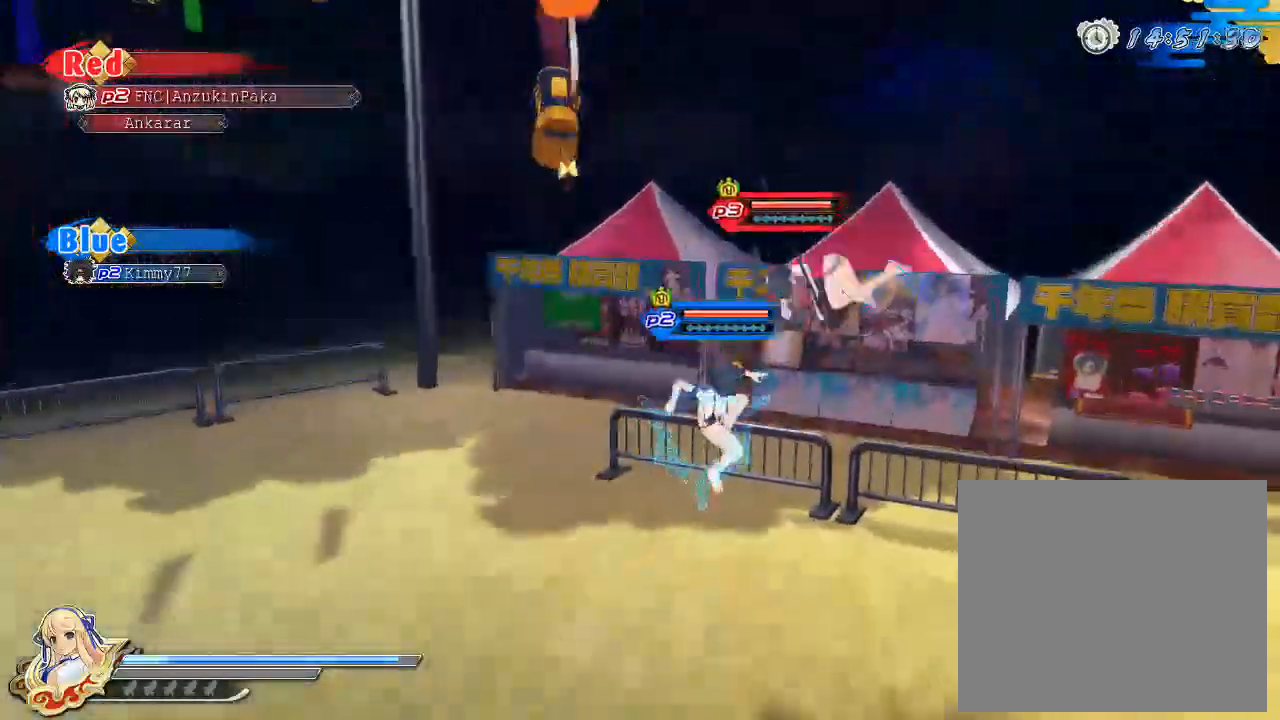
{"dt_ms": 500, "buttons": ["R1"], "left_stick": "up", "right_stick": "right", "events": [[67, "right_stick", "down-right"], [283, "R1", "down"], [417, "left_stick", "up"], [467, "right_stick", "right"]]}
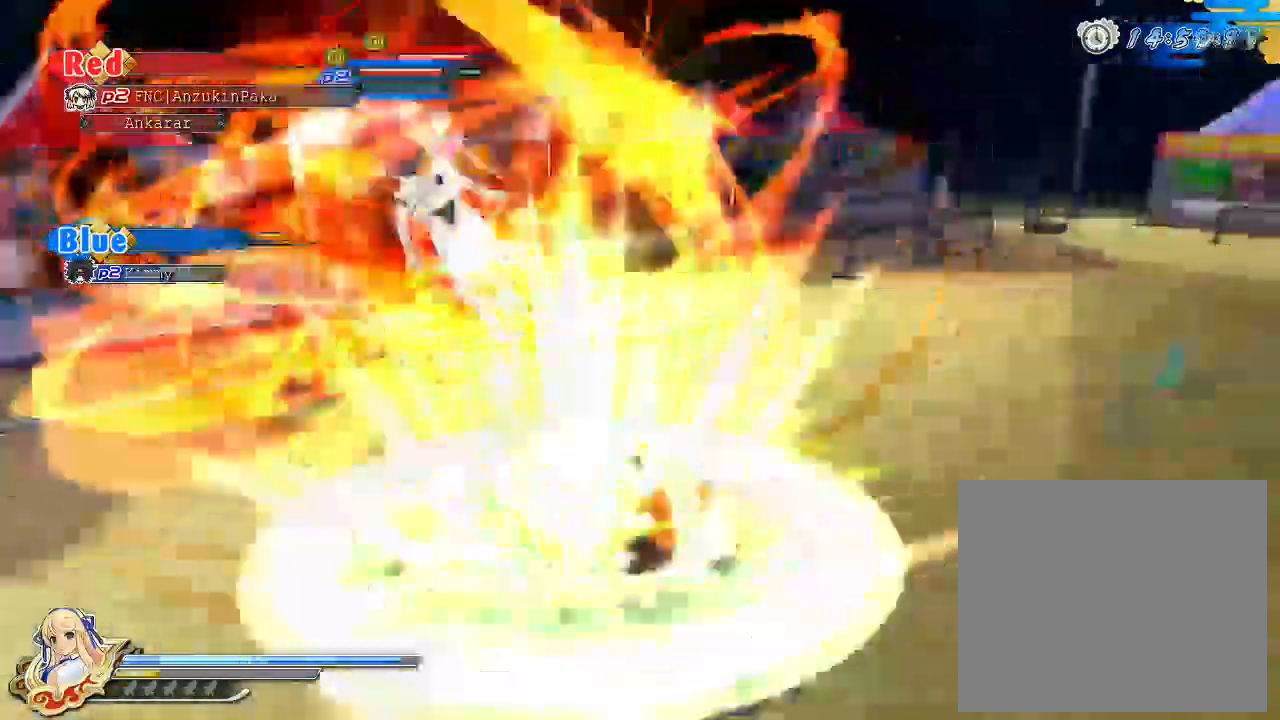
{"dt_ms": 500, "buttons": ["R1"], "left_stick": "up", "right_stick": "center", "events": [[300, "right_stick", "center"]]}
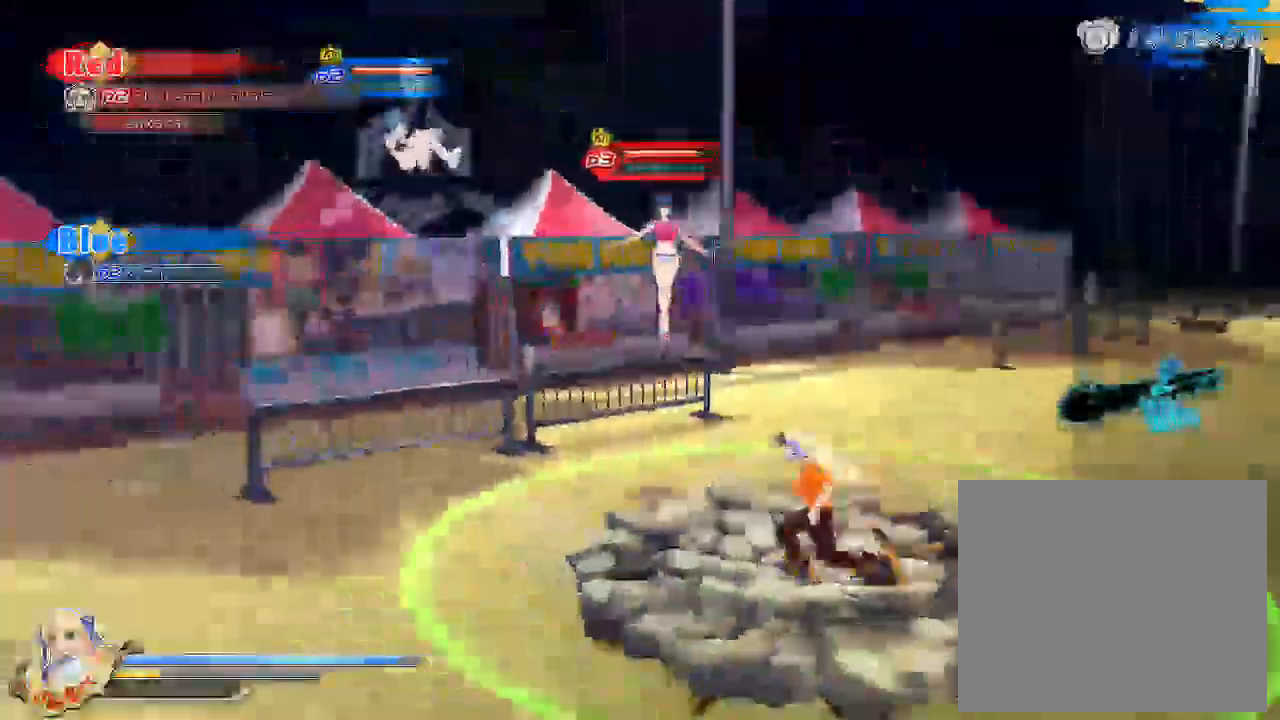
{"dt_ms": 500, "buttons": ["TRIANGLE"], "left_stick": "up", "right_stick": "center", "events": [[133, "R1", "up"], [267, "CROSS", "down"], [400, "CROSS", "up"], [483, "TRIANGLE", "down"]]}
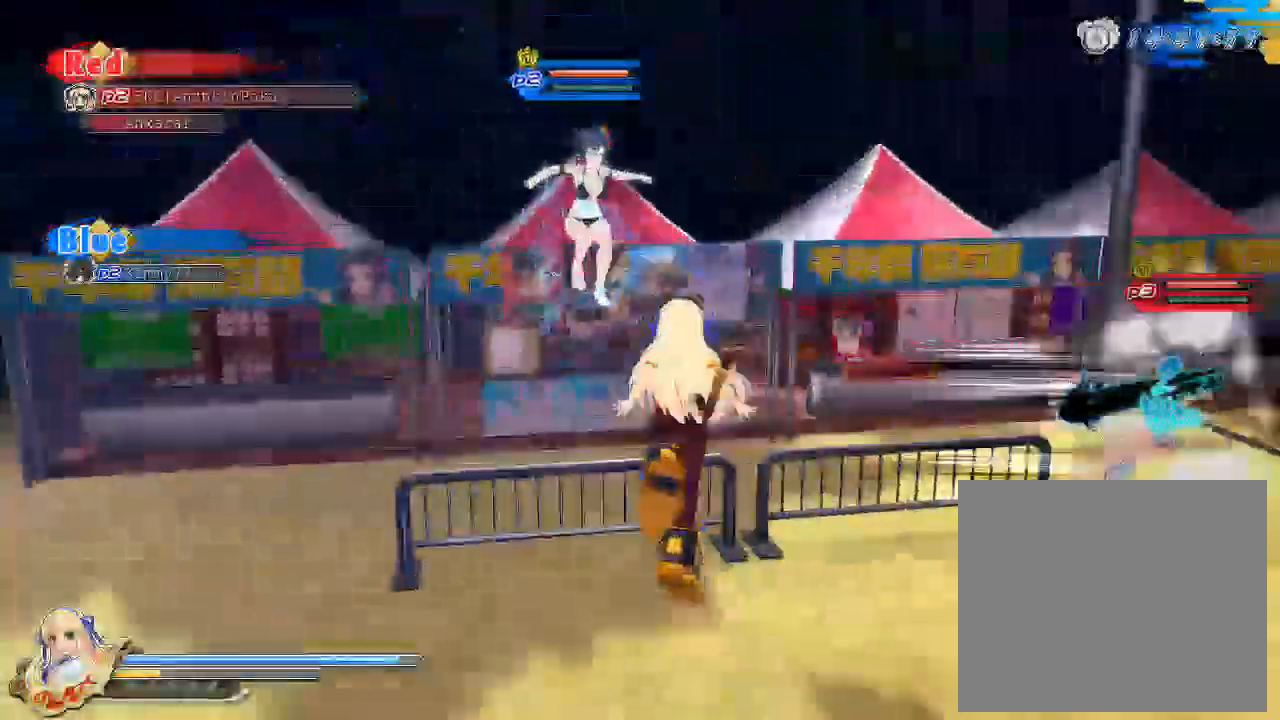
{"dt_ms": 500, "buttons": ["TRIANGLE"], "left_stick": "up", "right_stick": "center", "events": []}
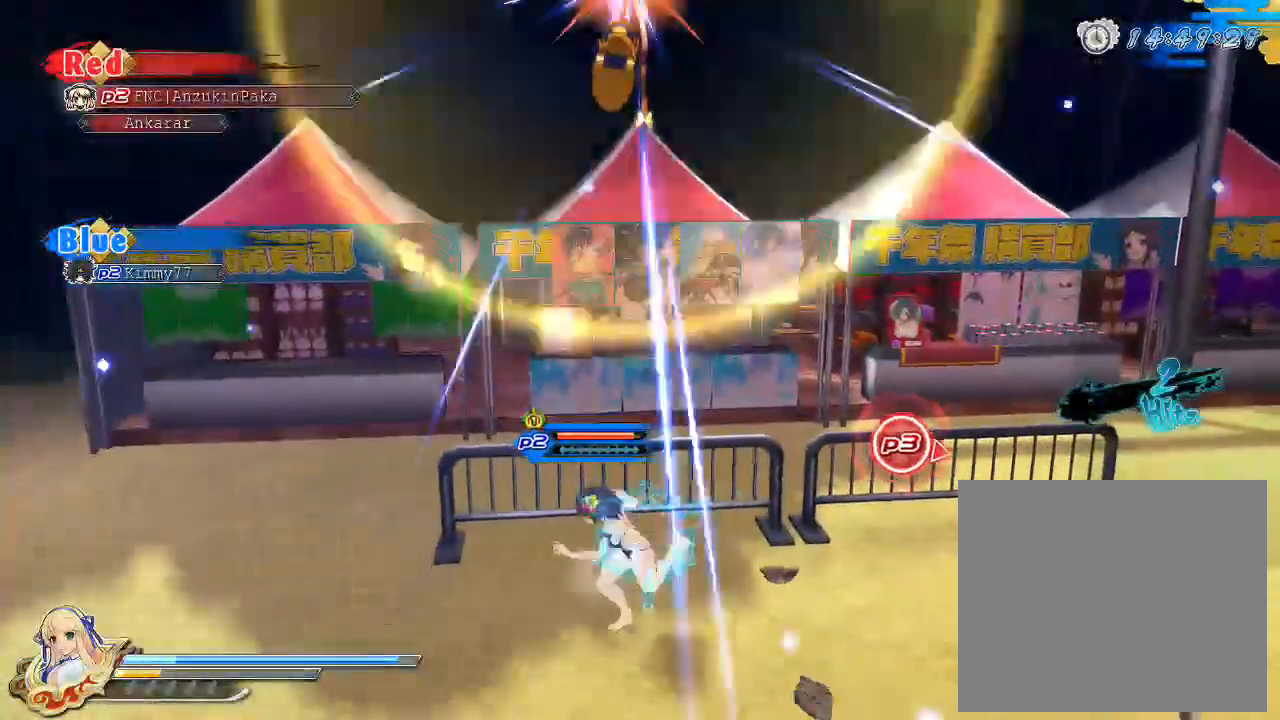
{"dt_ms": 500, "buttons": ["TRIANGLE"], "left_stick": "left", "right_stick": "center", "events": [[217, "left_stick", "center"], [333, "left_stick", "left"]]}
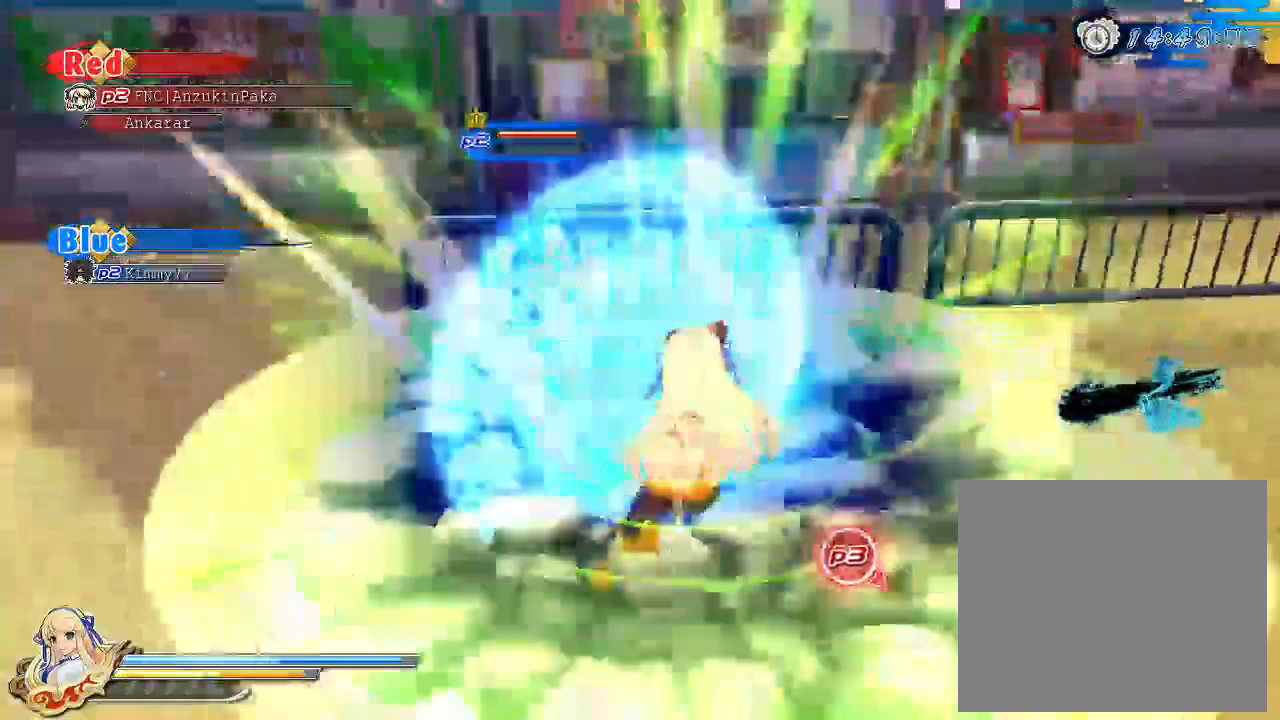
{"dt_ms": 1000, "buttons": ["CROSS", "R1"], "left_stick": "down-left", "right_stick": "center"}
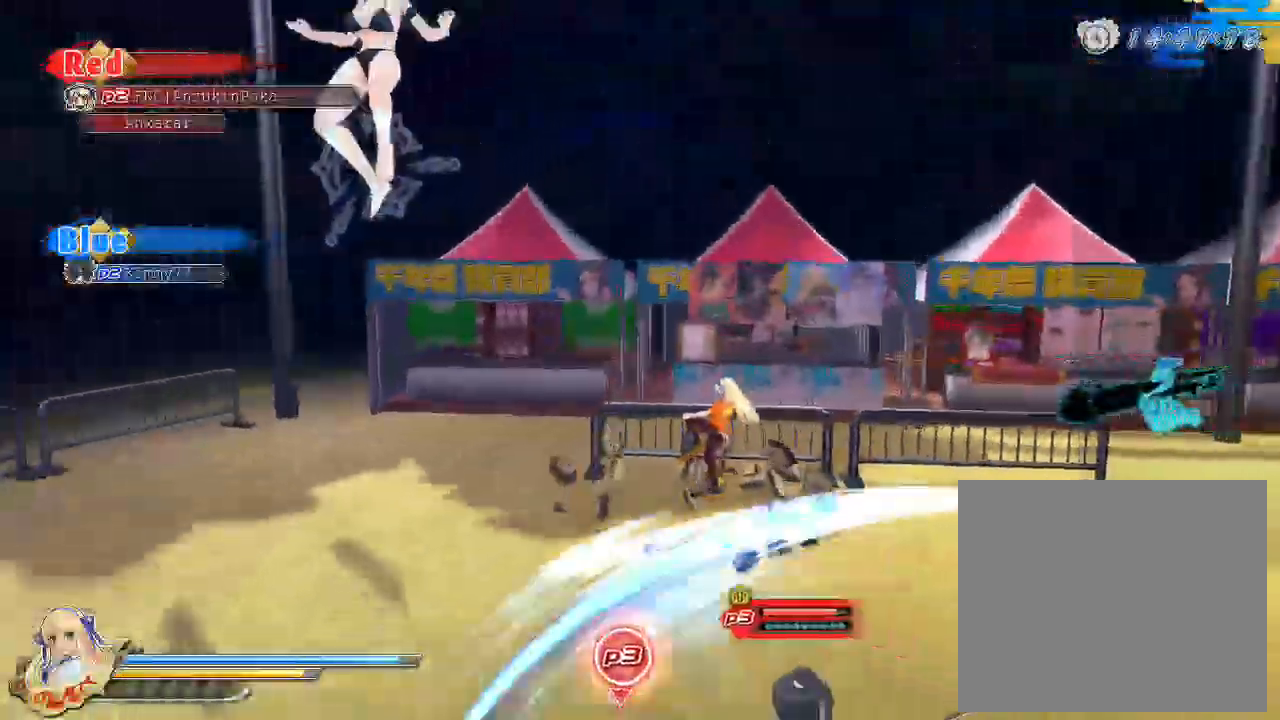
{"dt_ms": 1000, "buttons": ["SQUARE"], "left_stick": "center", "right_stick": "center"}
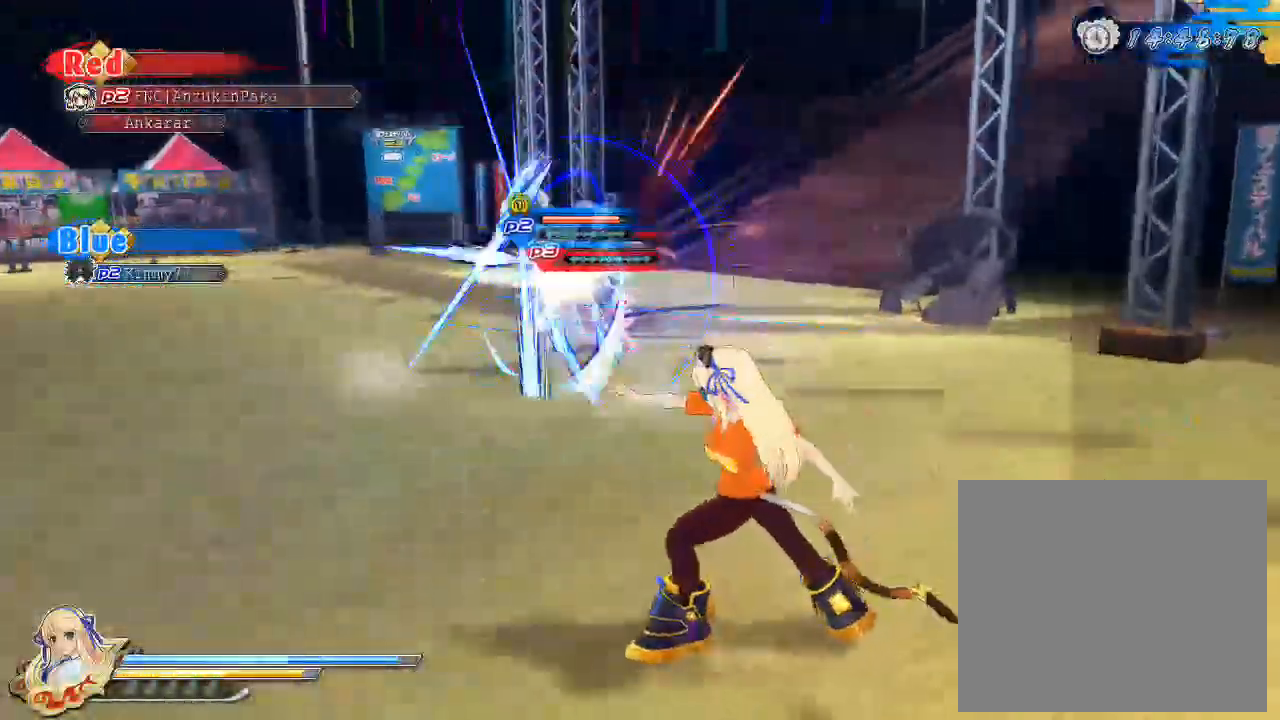
{"dt_ms": 500, "buttons": ["SQUARE"], "left_stick": "up", "right_stick": "center", "events": [[267, "left_stick", "up"]]}
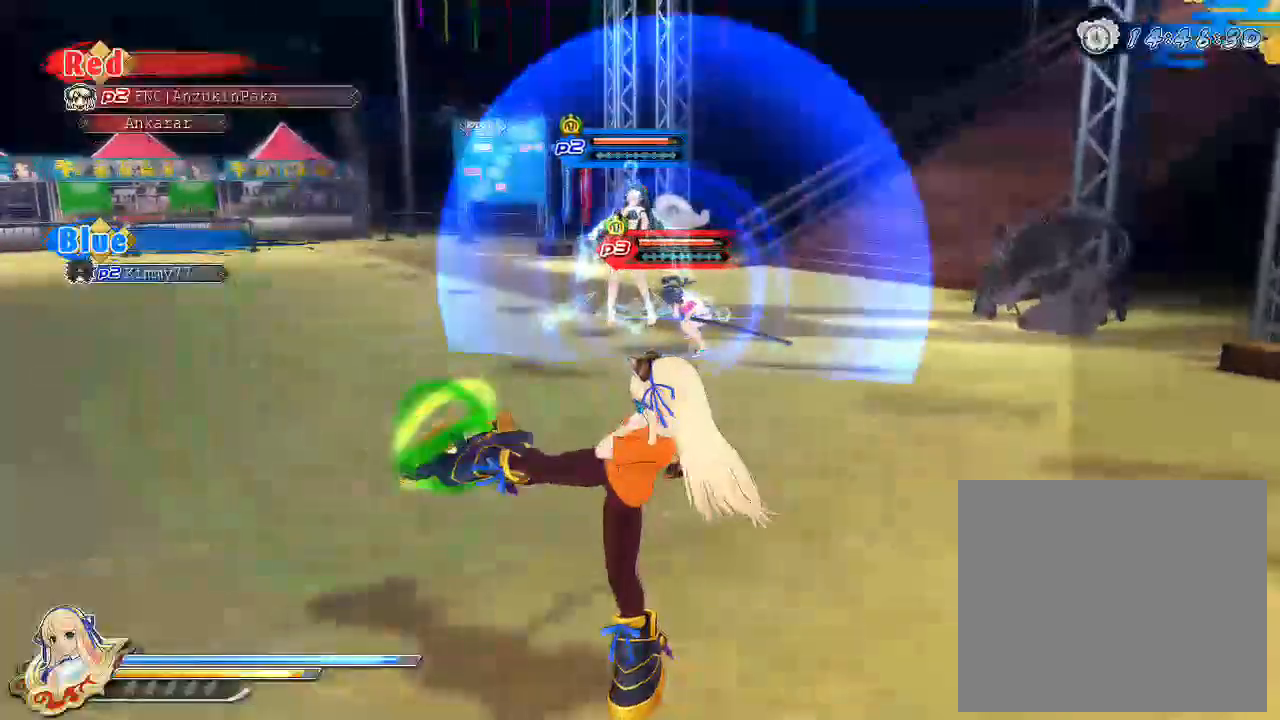
{"dt_ms": 500, "buttons": [], "left_stick": "up", "right_stick": "center", "events": [[150, "SQUARE", "up"]]}
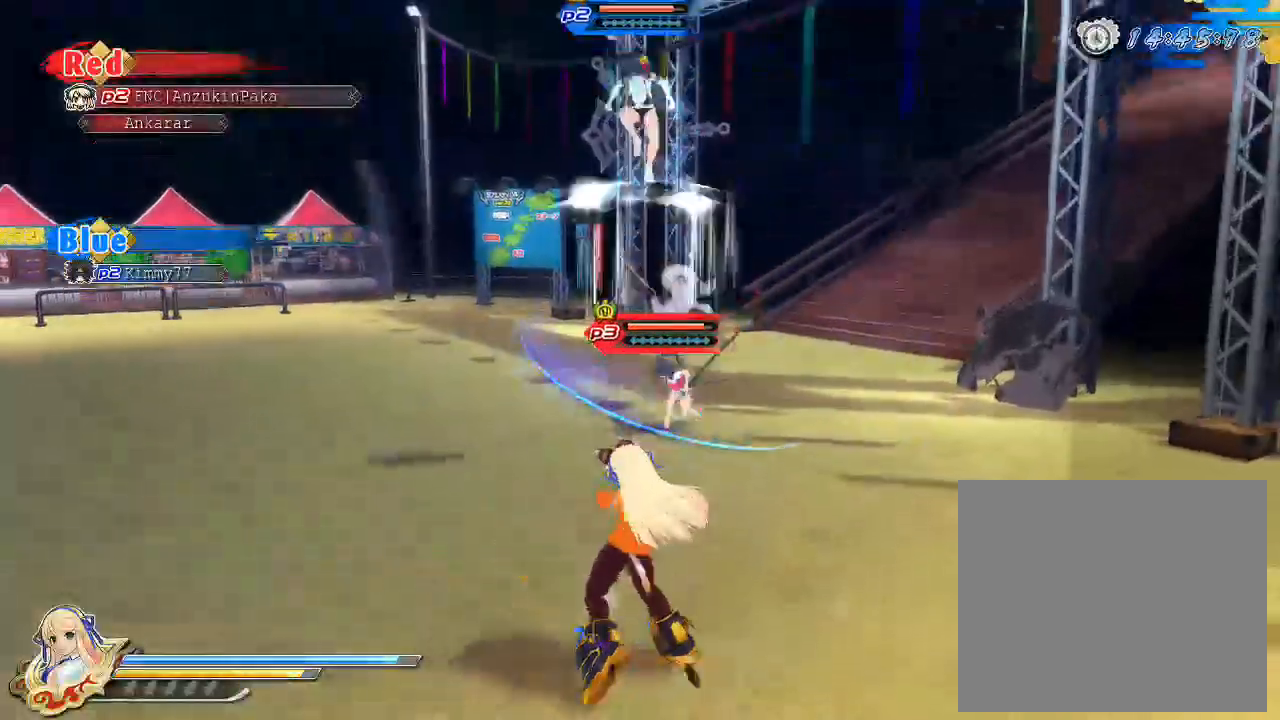
{"dt_ms": 500, "buttons": [], "left_stick": "up", "right_stick": "center", "events": []}
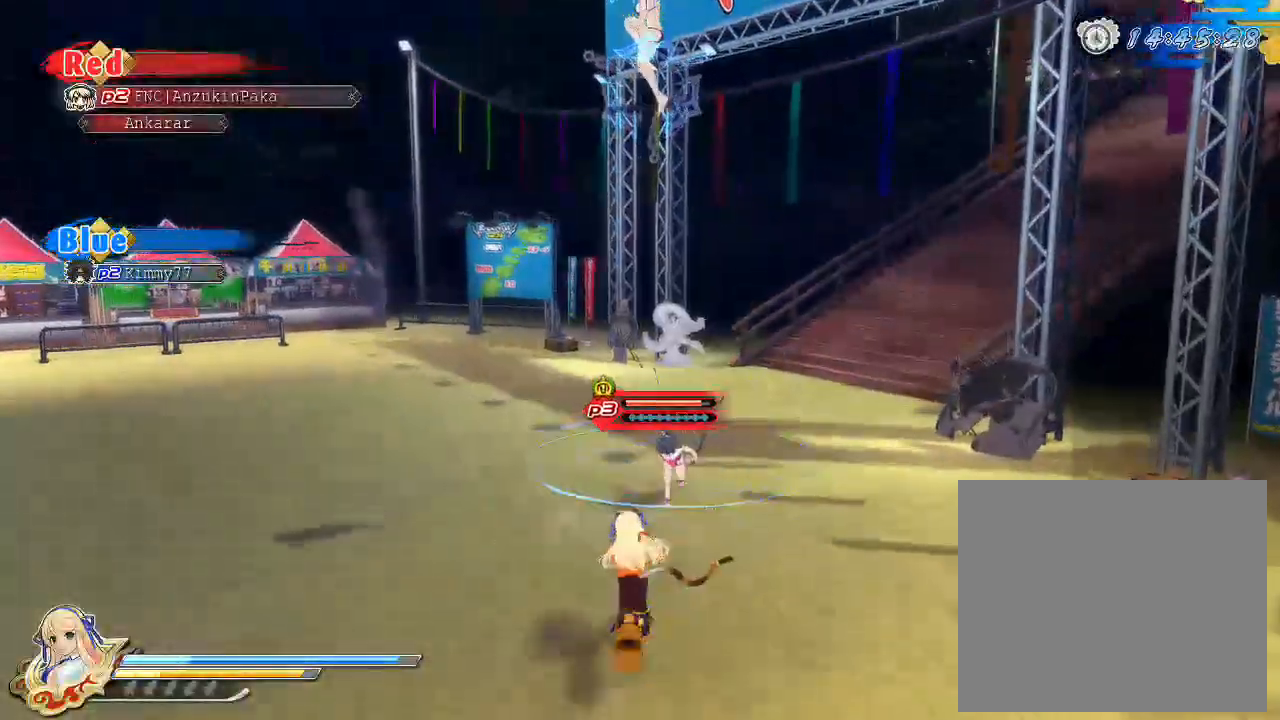
{"dt_ms": 500, "buttons": ["R1"], "left_stick": "up", "right_stick": "center", "events": [[67, "R1", "down"]]}
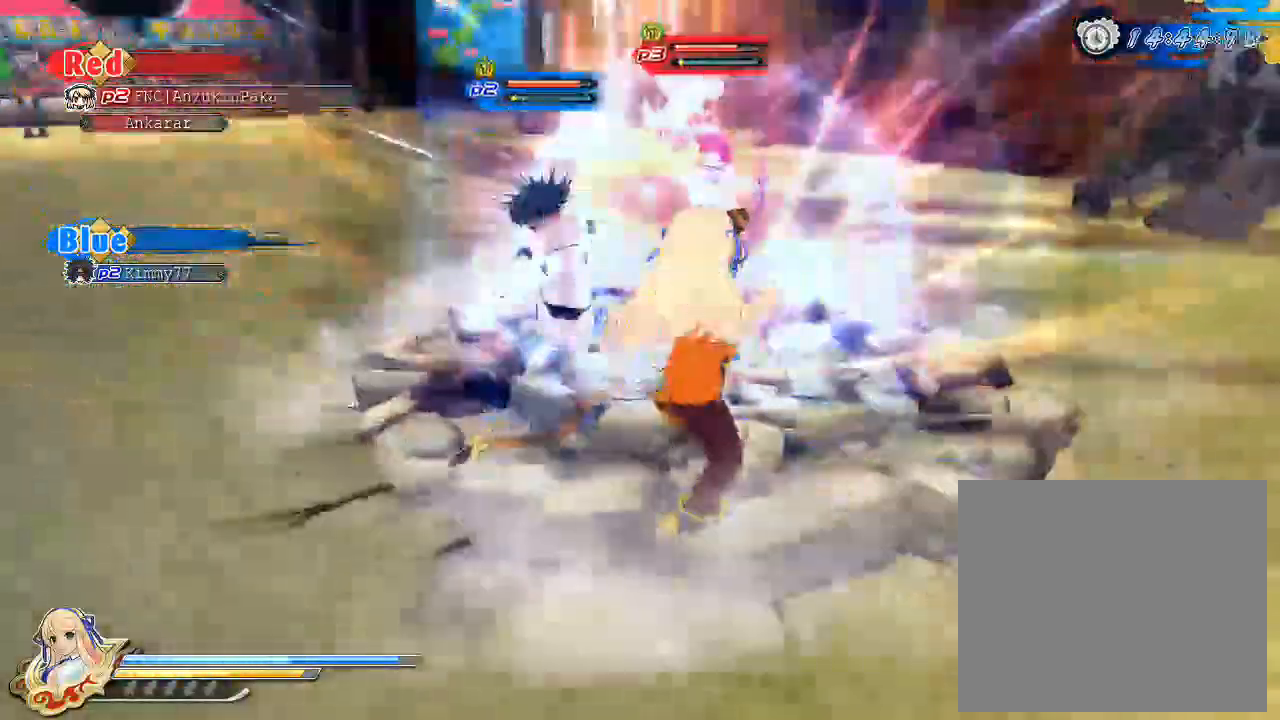
{"dt_ms": 500, "buttons": [], "left_stick": "center", "right_stick": "center", "events": [[117, "R1", "up"], [200, "SQUARE", "down"], [233, "left_stick", "center"], [300, "SQUARE", "up"]]}
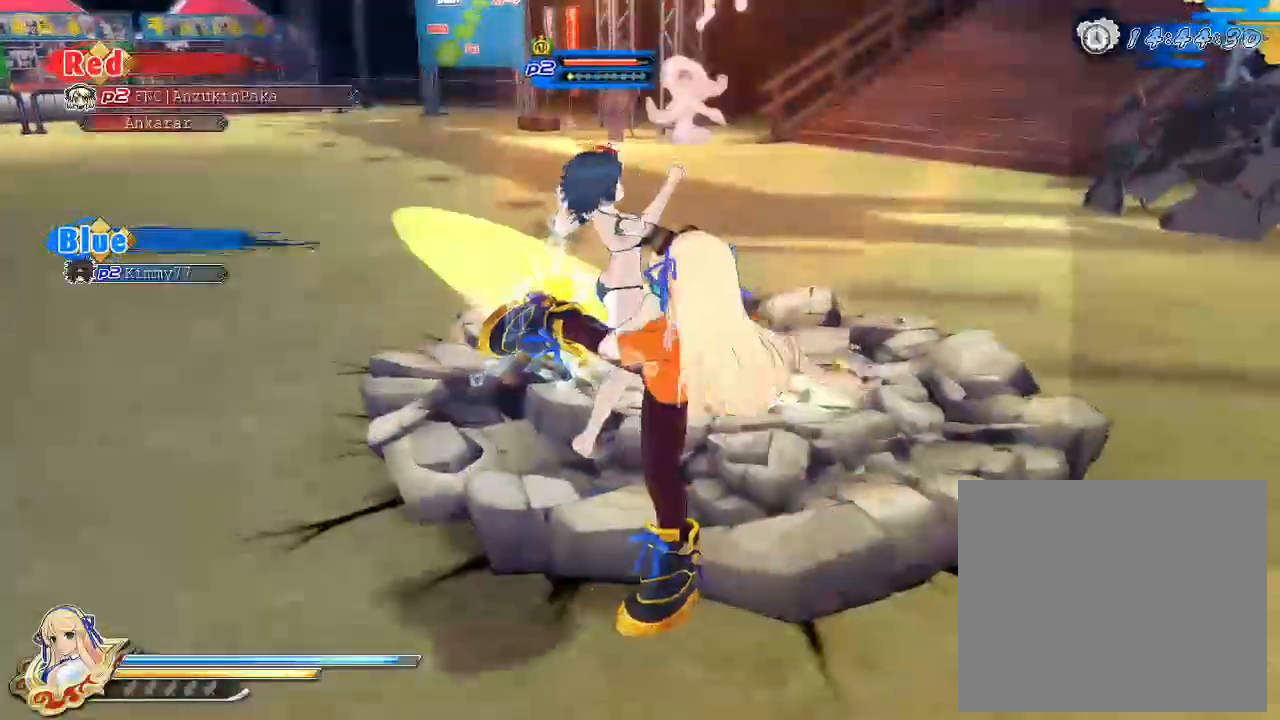
{"dt_ms": 500, "buttons": [], "left_stick": "center", "right_stick": "center", "events": [[117, "SQUARE", "down"], [250, "SQUARE", "up"]]}
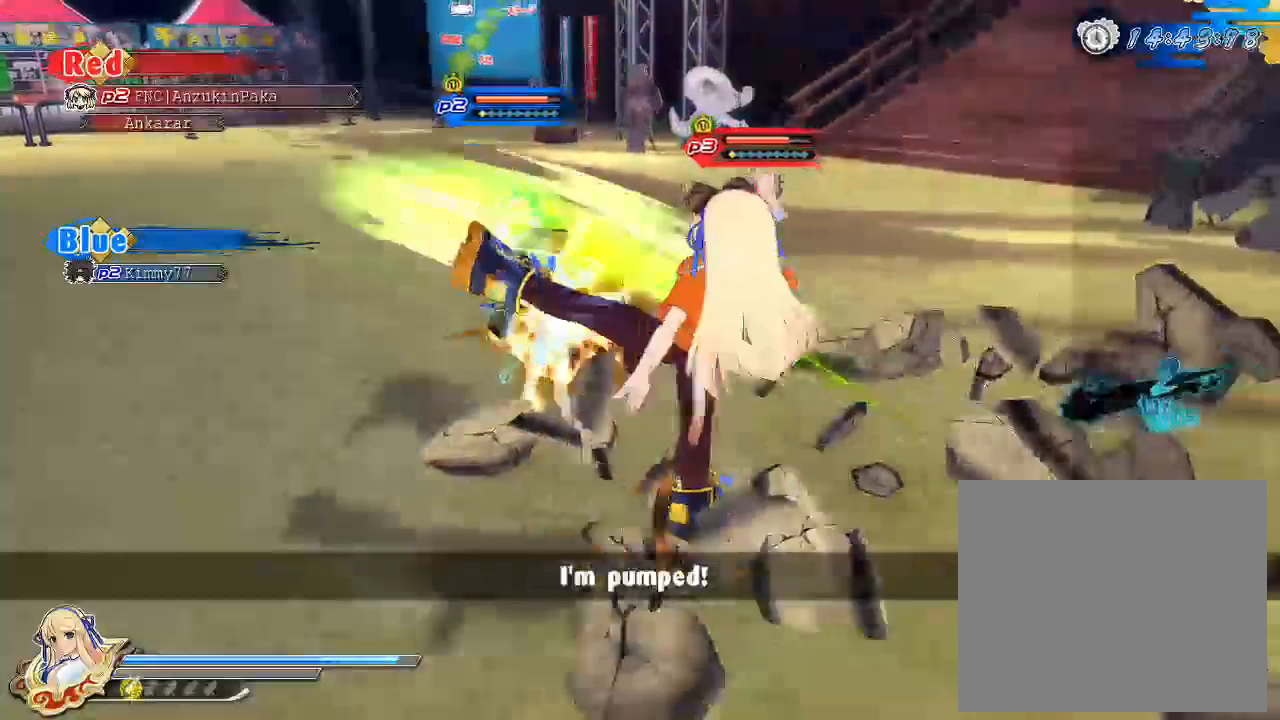
{"dt_ms": 500, "buttons": [], "left_stick": "center", "right_stick": "center", "events": [[167, "TRIANGLE", "down"], [233, "TRIANGLE", "up"]]}
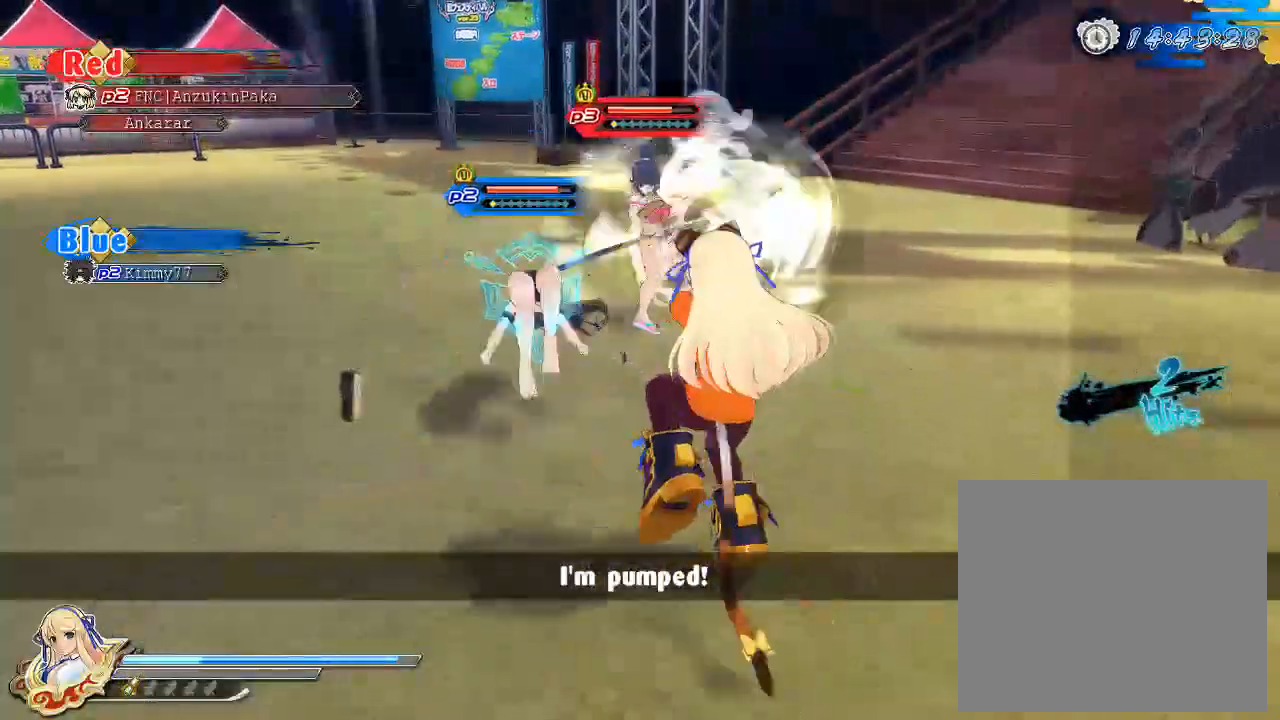
{"dt_ms": 500, "buttons": [], "left_stick": "center", "right_stick": "center", "events": []}
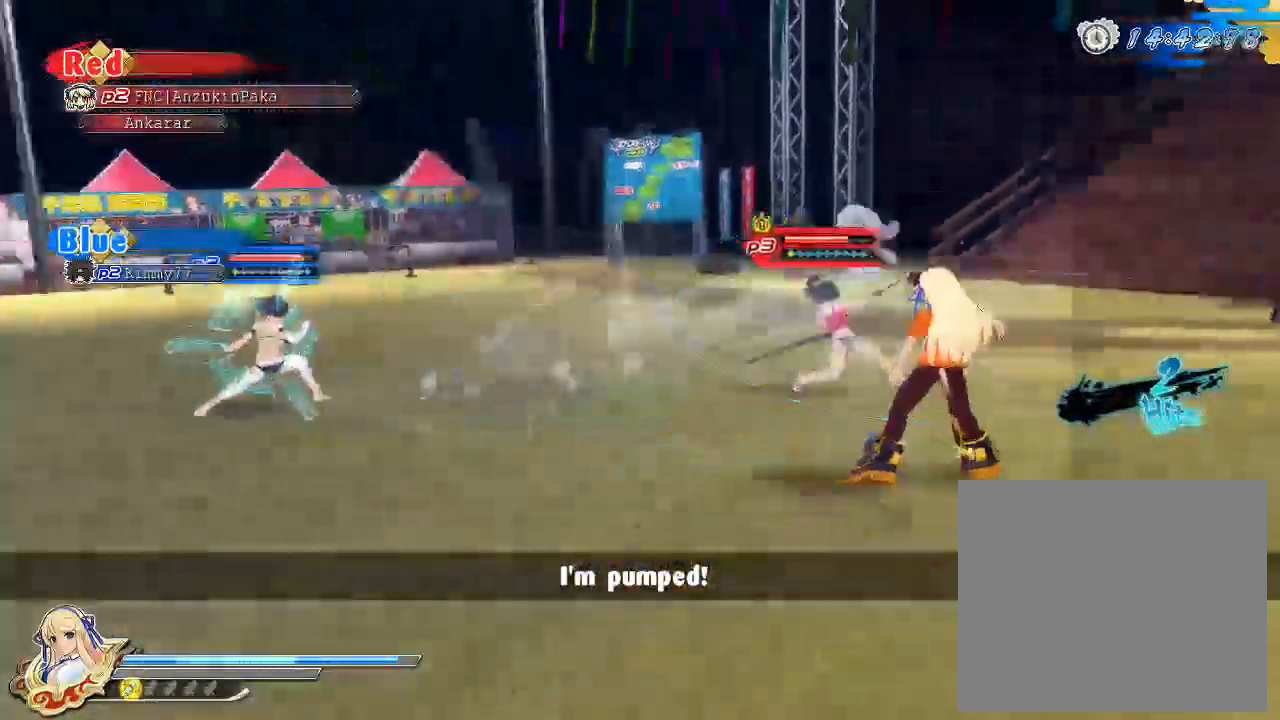
{"dt_ms": 500, "buttons": [], "left_stick": "up-left", "right_stick": "center", "events": [[117, "left_stick", "left"], [417, "CIRCLE", "down"], [433, "left_stick", "up-left"], [500, "CIRCLE", "up"]]}
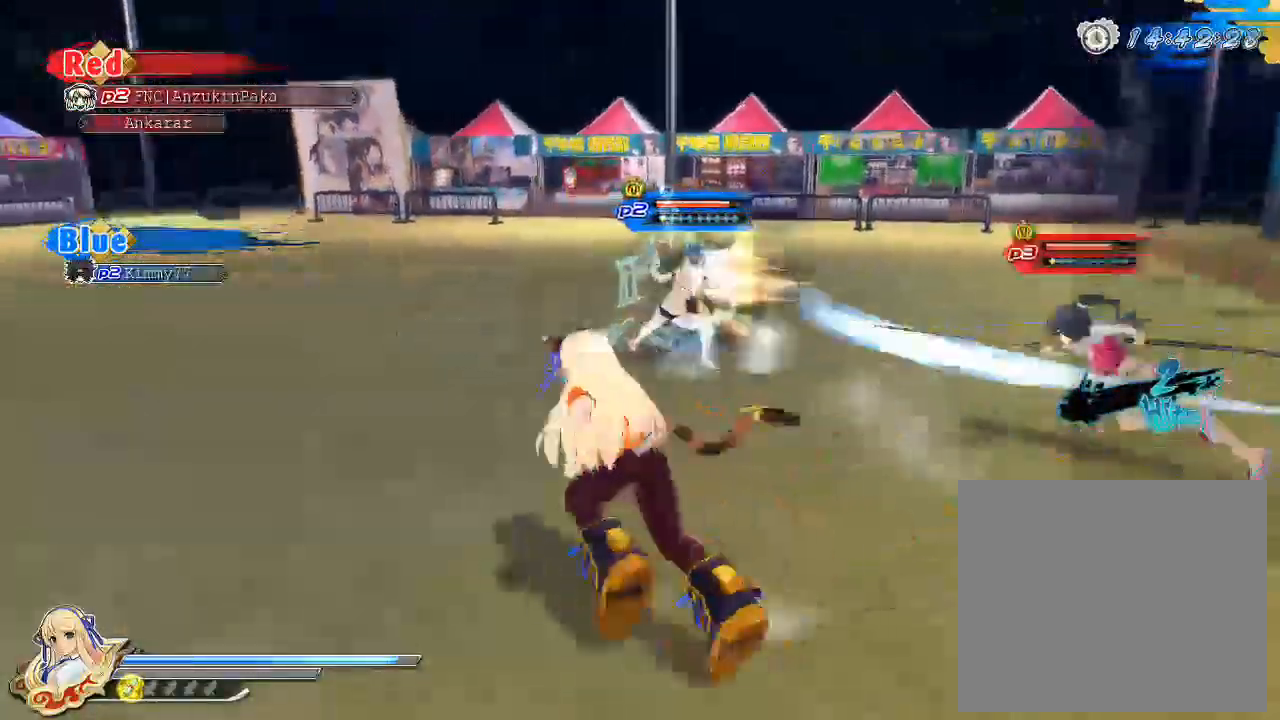
{"dt_ms": 500, "buttons": [], "left_stick": "center", "right_stick": "center", "events": [[150, "SQUARE", "down"], [233, "SQUARE", "up"], [300, "left_stick", "center"]]}
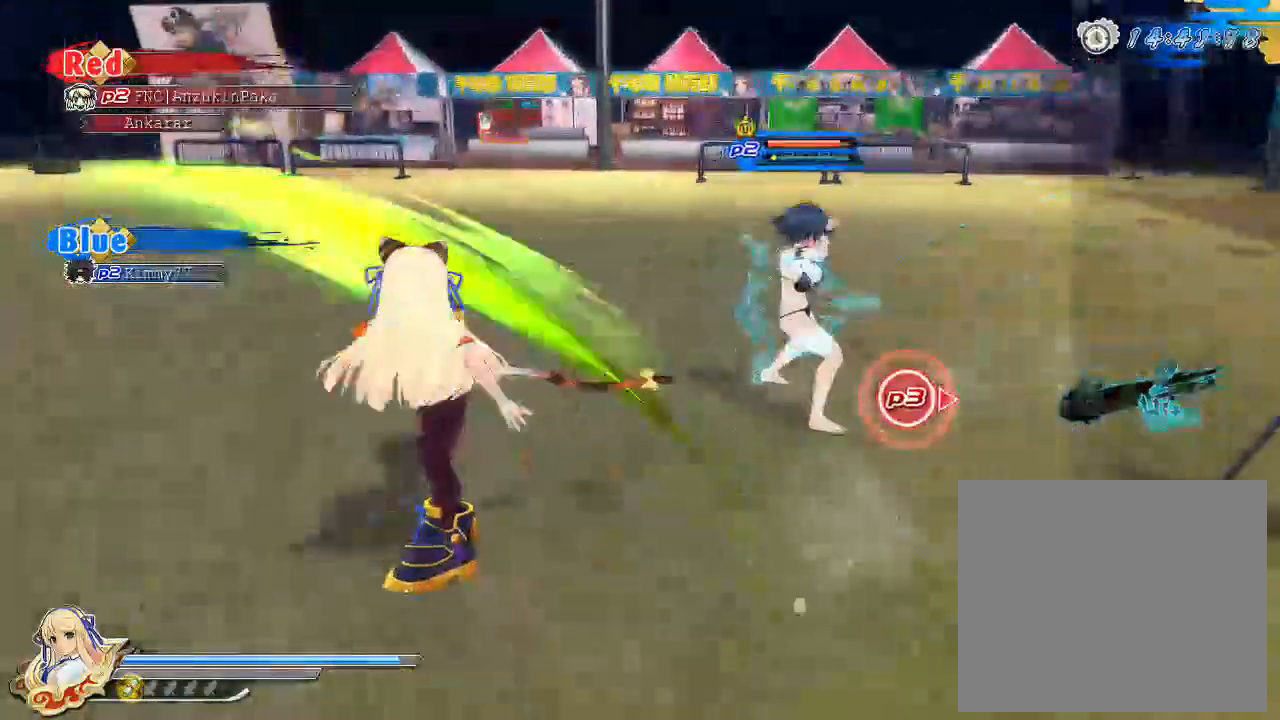
{"dt_ms": 500, "buttons": ["TRIANGLE"], "left_stick": "center", "right_stick": "center", "events": [[100, "SQUARE", "down"], [200, "SQUARE", "up"], [483, "TRIANGLE", "down"]]}
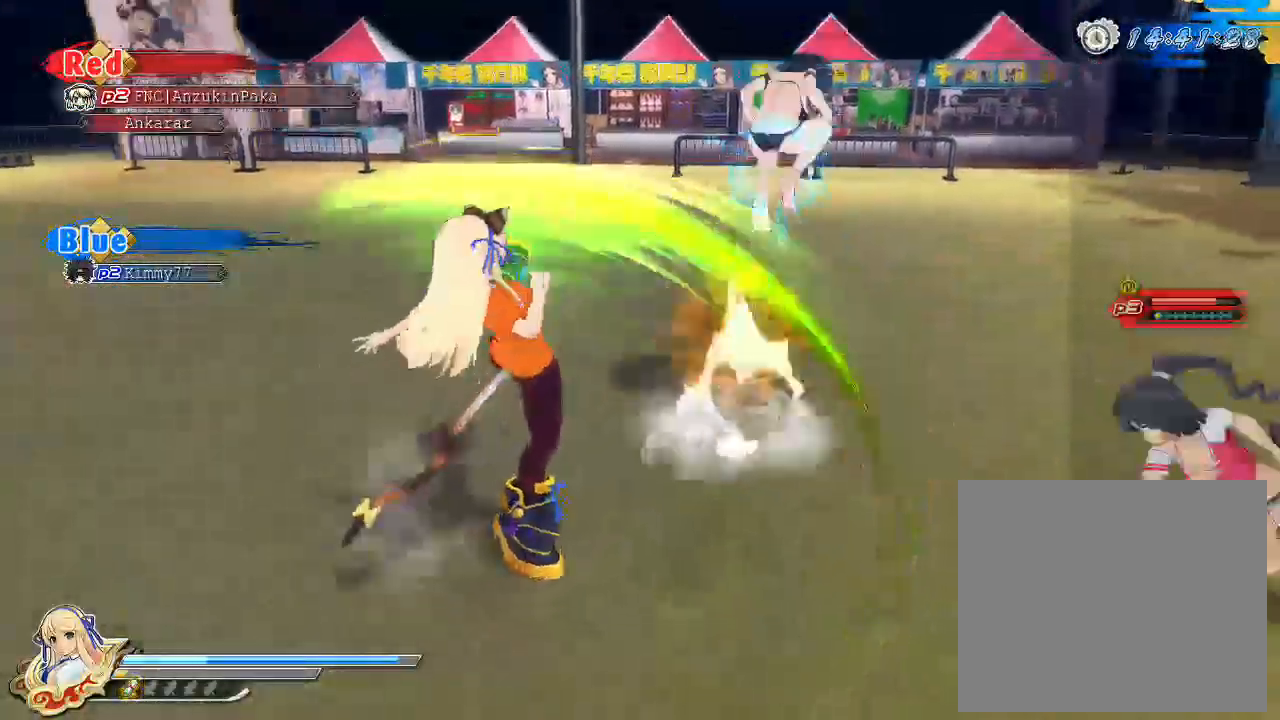
{"dt_ms": 500, "buttons": [], "left_stick": "center", "right_stick": "center", "events": [[150, "TRIANGLE", "up"]]}
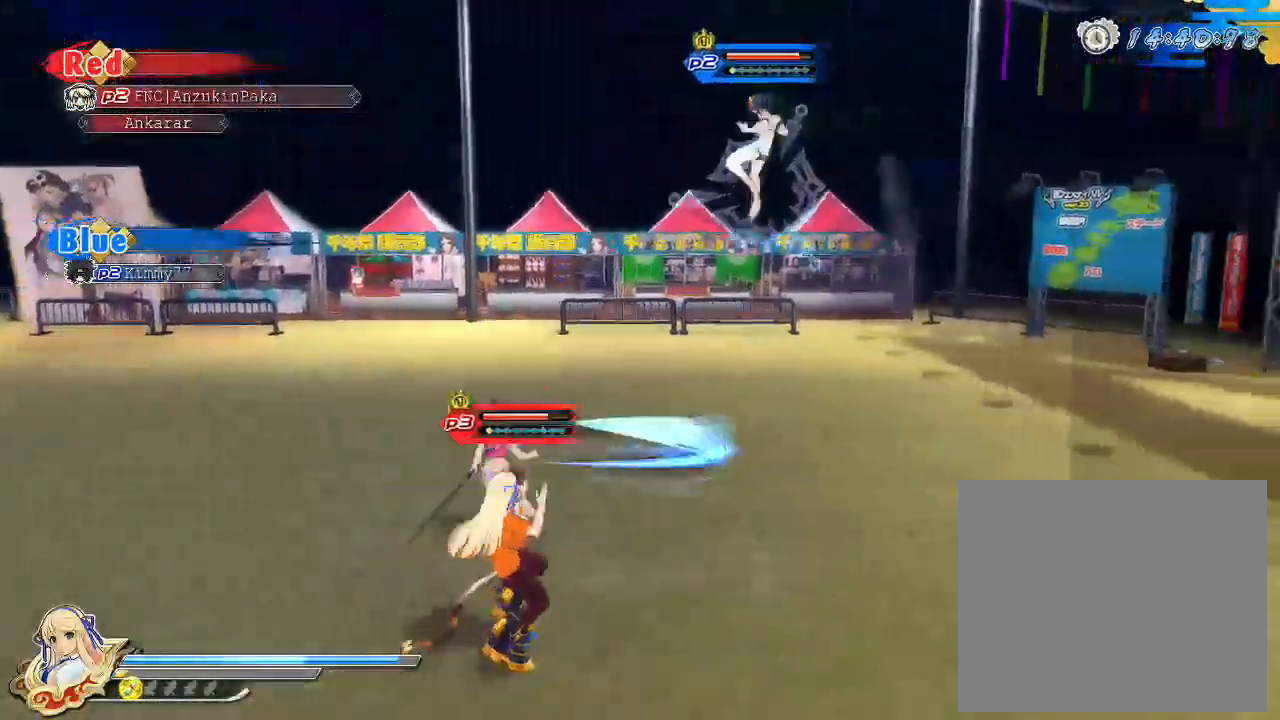
{"dt_ms": 500, "buttons": [], "left_stick": "center", "right_stick": "center", "events": [[417, "SQUARE", "down"], [500, "SQUARE", "up"]]}
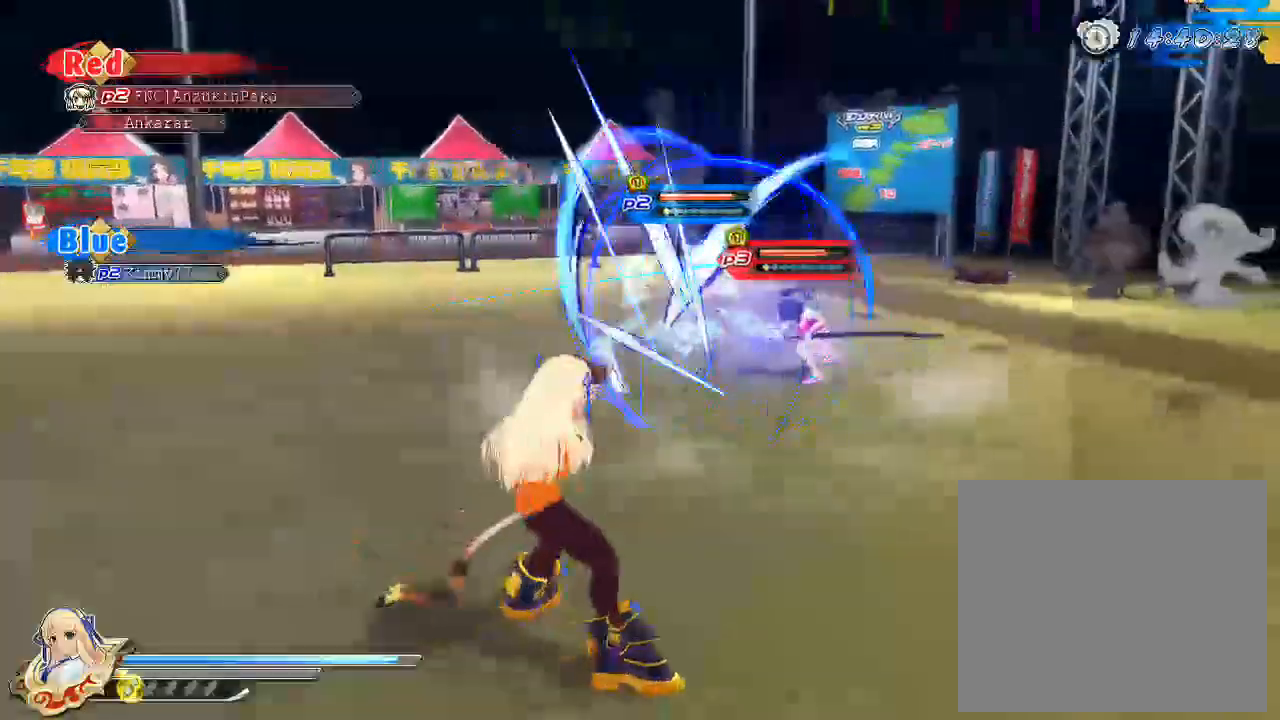
{"dt_ms": 500, "buttons": [], "left_stick": "center", "right_stick": "center", "events": [[333, "SQUARE", "down"], [467, "SQUARE", "up"]]}
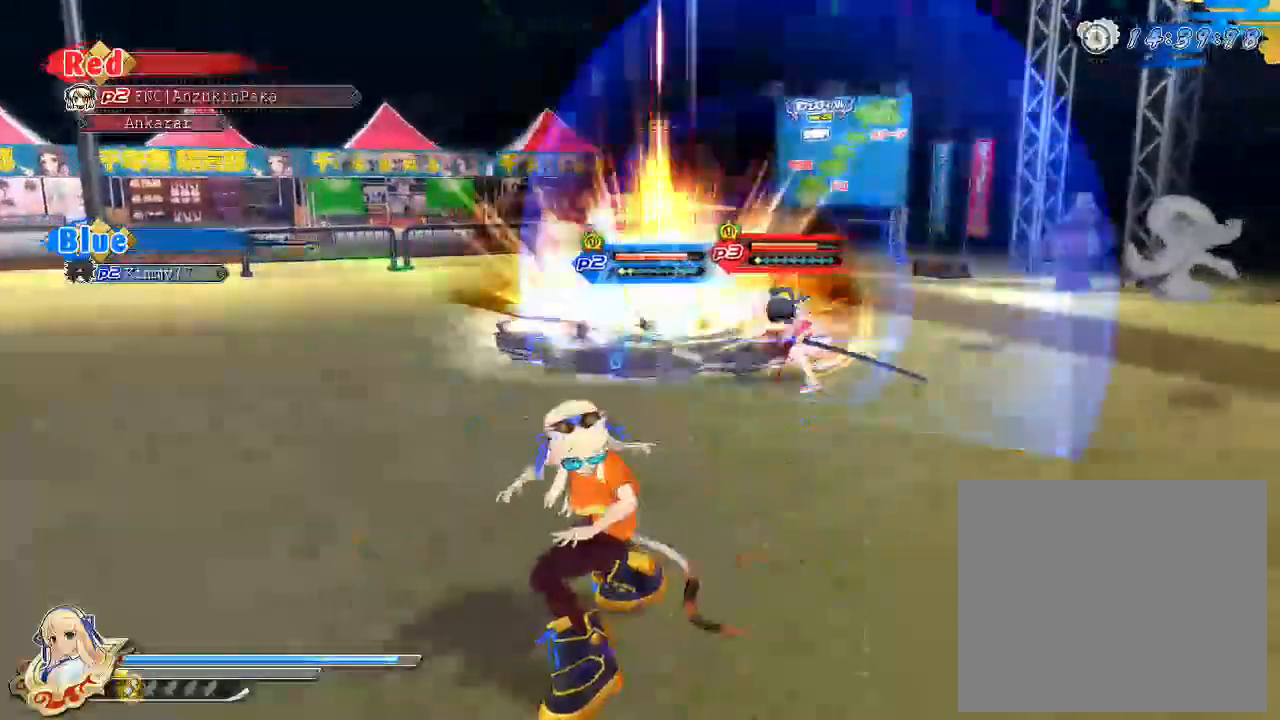
{"dt_ms": 500, "buttons": ["SQUARE"], "left_stick": "center", "right_stick": "center", "events": [[450, "SQUARE", "down"]]}
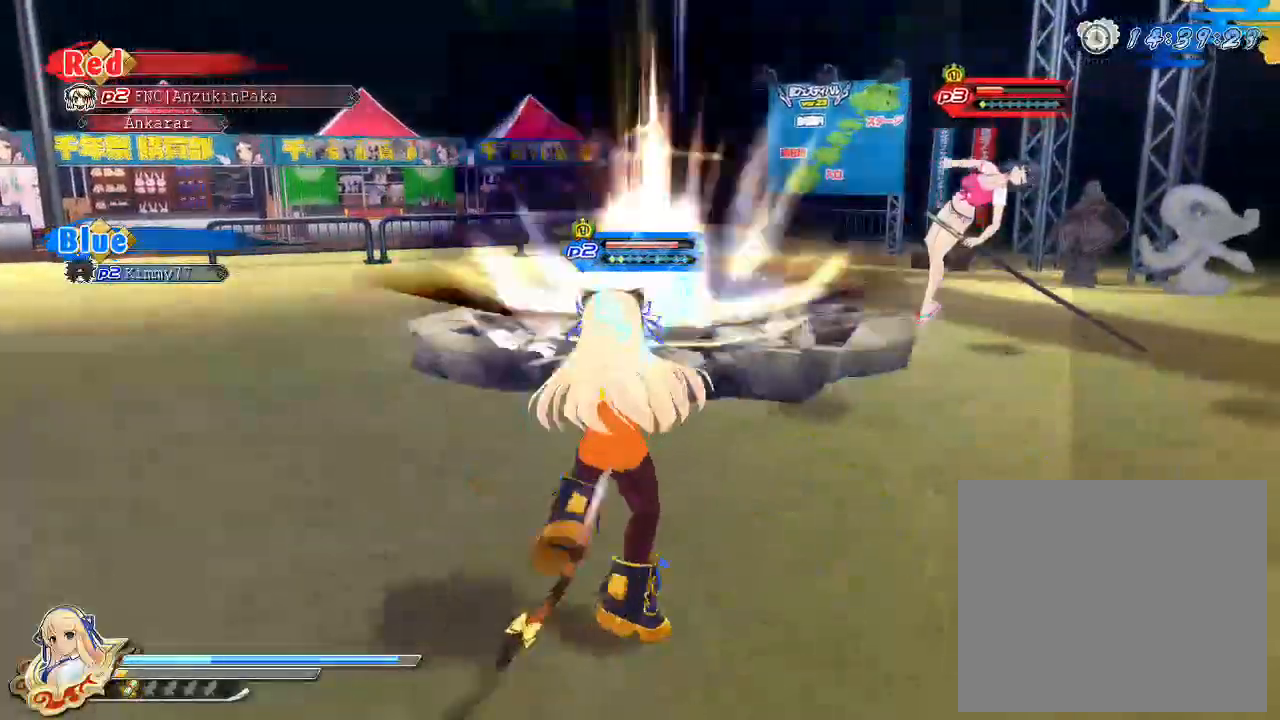
{"dt_ms": 500, "buttons": ["SQUARE"], "left_stick": "center", "right_stick": "center", "events": []}